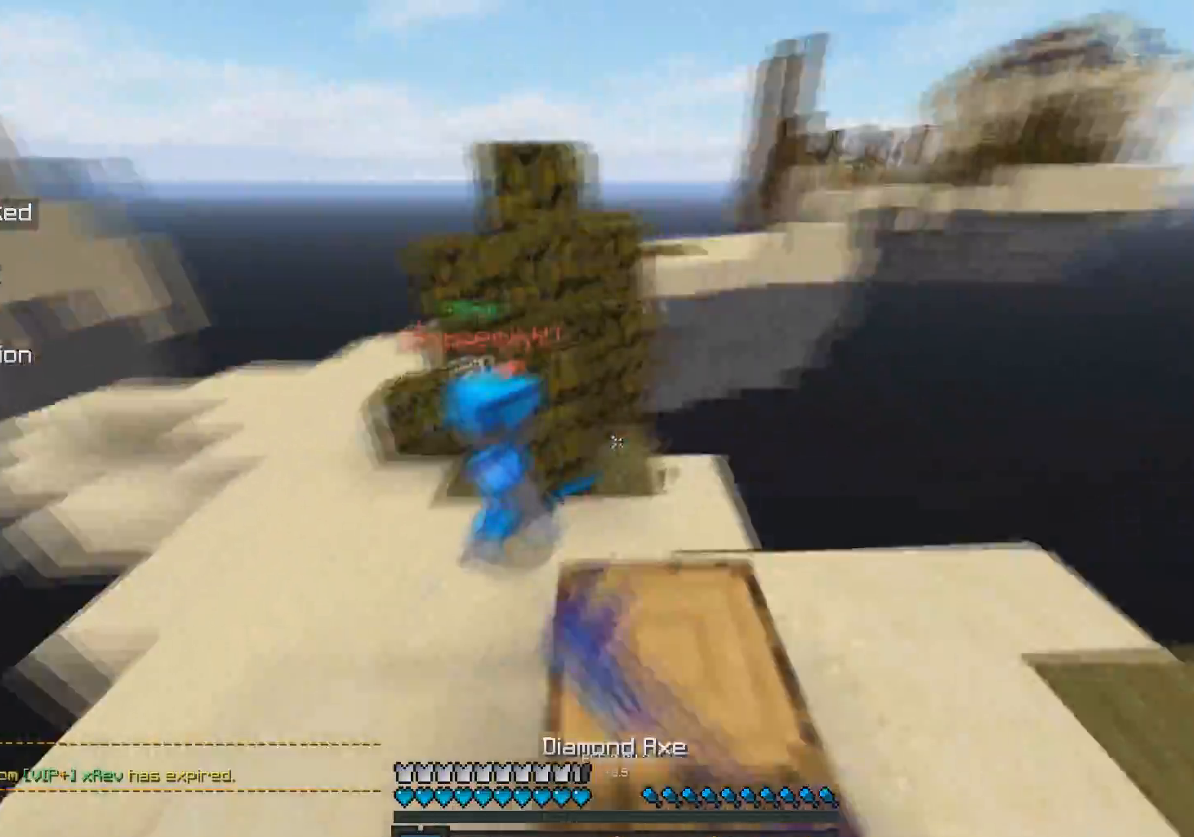
Gameplay with keyboard and mouse; each line is a JSON object with the keys and mouse buttons held at the frame after it. "events" lists presses ("down") and releases ("up") of "a", "d", "s", "space", "w", "mouse_left" and "mouse_right" between this image and that frame as [ms after this image, input, new state], when the widget could be followed in between. "mouse_left", "mouse_right" = the "left", "right" buttons of the "mouse" list. No other keys are recorded. Fast repeated clicks can show as one long hold. Mouse movement is not recorded.
{"keys": ["d", "w"], "mouse": [], "events": [[50, "a", "up"], [50, "d", "down"], [100, "d", "up"], [150, "a", "down"], [200, "mouse_left", "down"], [200, "w", "up"], [250, "mouse_left", "up"], [300, "a", "up"], [300, "d", "down"], [350, "mouse_left", "down"], [400, "w", "down"], [500, "mouse_left", "up"]]}
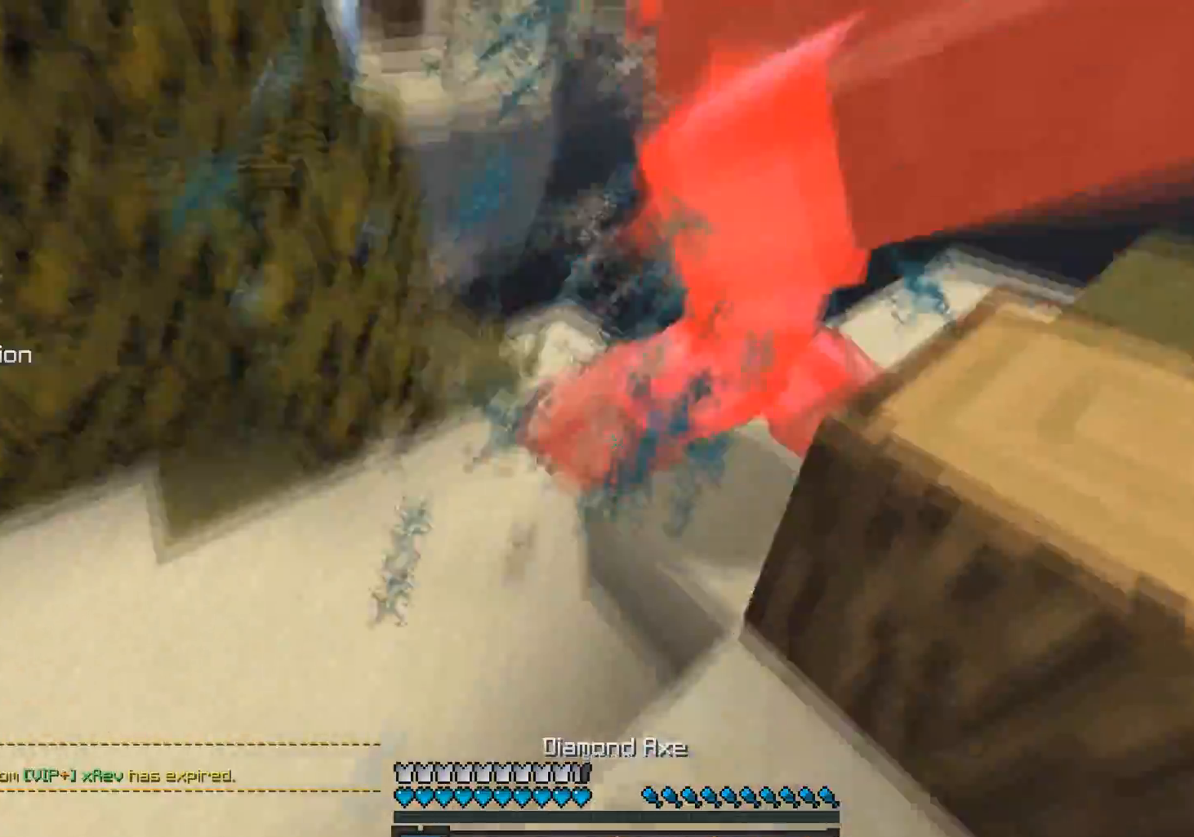
{"keys": ["d", "w"], "mouse": [], "events": [[100, "mouse_left", "down"], [167, "mouse_left", "up"], [200, "mouse_left", "down"], [250, "w", "up"], [300, "a", "down"], [317, "d", "up"], [400, "mouse_left", "up"], [400, "w", "down"], [450, "a", "up"], [450, "d", "down"], [450, "mouse_left", "down"], [500, "mouse_left", "up"]]}
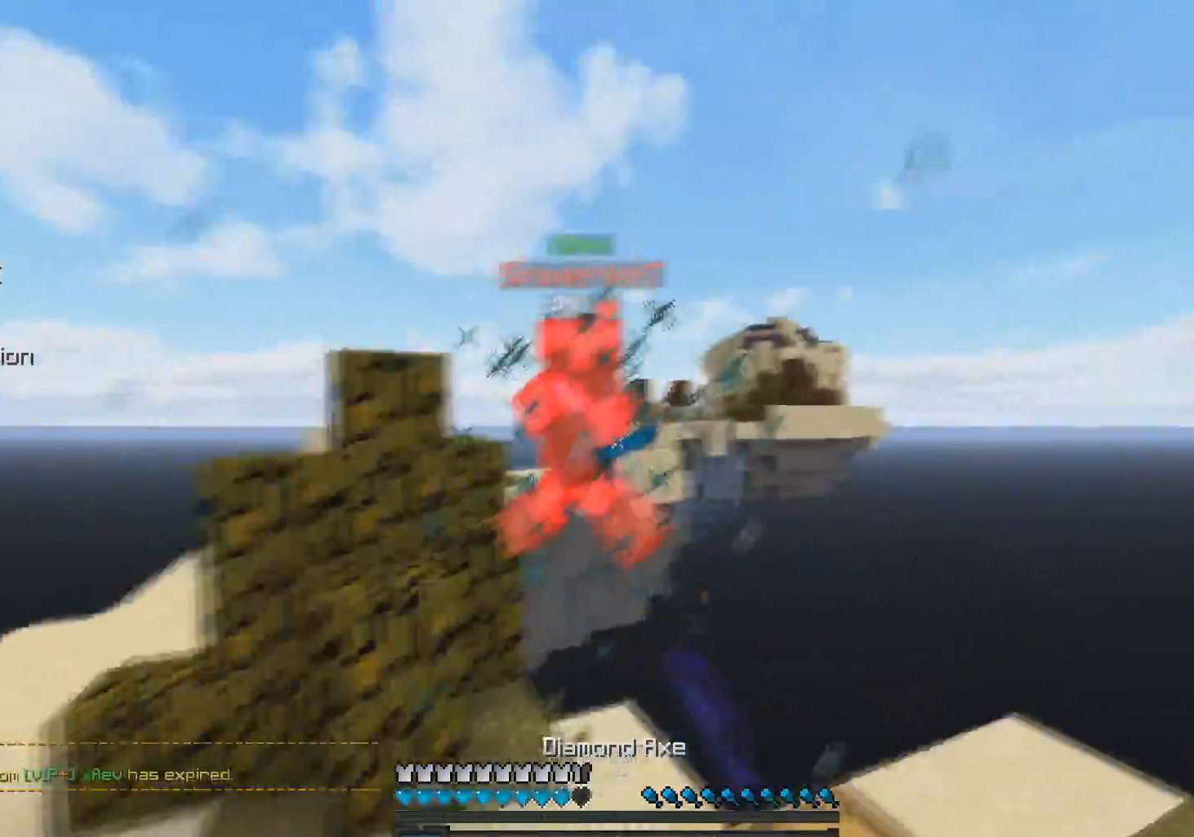
{"keys": ["a", "w"], "mouse": [], "events": [[67, "d", "up"], [200, "mouse_right", "down"], [250, "mouse_right", "up"], [450, "a", "down"]]}
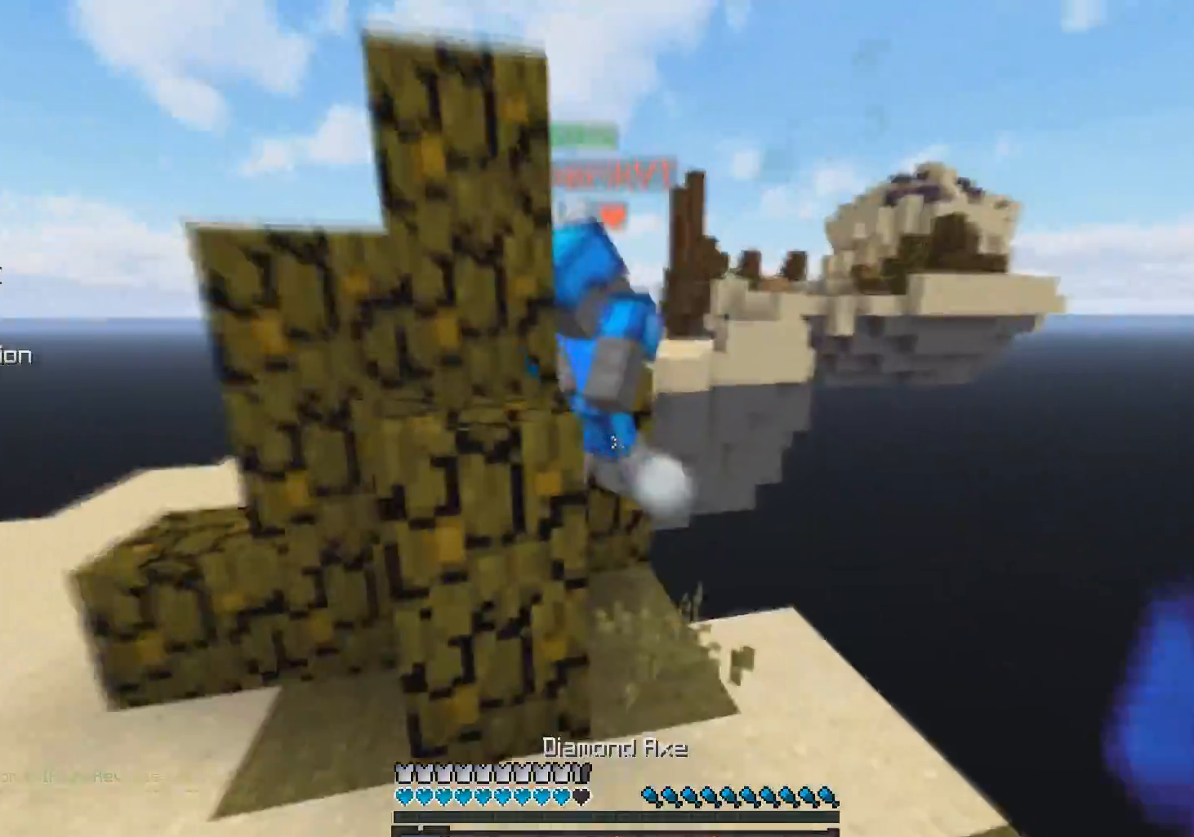
{"keys": ["a"], "mouse": ["left"], "events": [[50, "mouse_left", "down"], [100, "mouse_left", "up"], [150, "a", "up"], [150, "d", "down"], [150, "mouse_left", "down"], [200, "mouse_left", "up"], [250, "mouse_left", "down"], [300, "mouse_left", "up"], [350, "a", "down"], [383, "mouse_left", "down"], [400, "a", "up"], [450, "a", "down"], [467, "d", "up"], [467, "mouse_left", "up"], [500, "mouse_left", "down"], [500, "w", "up"]]}
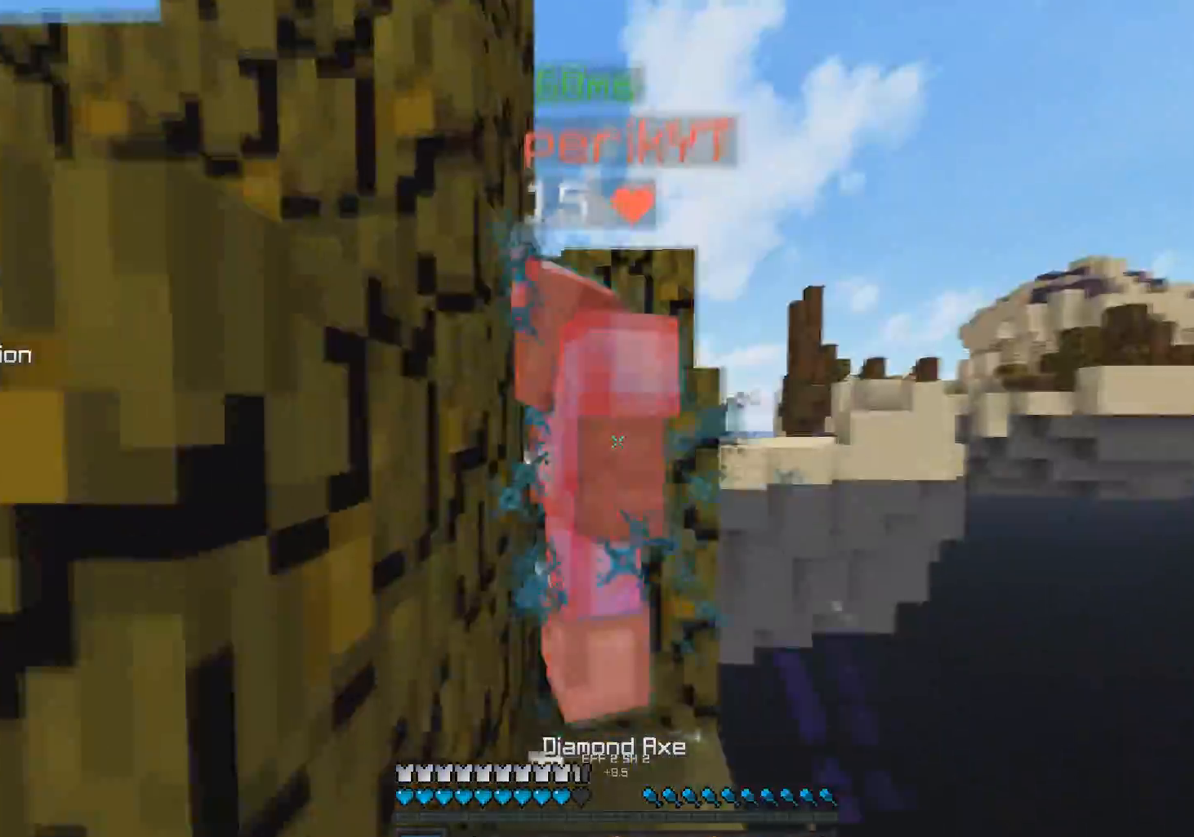
{"keys": ["a"], "mouse": [], "events": [[50, "mouse_left", "up"], [100, "mouse_left", "down"], [150, "mouse_left", "up"], [250, "mouse_left", "down"], [300, "mouse_left", "up"], [350, "mouse_left", "down"], [417, "mouse_left", "up"], [450, "mouse_left", "down"], [500, "mouse_left", "up"]]}
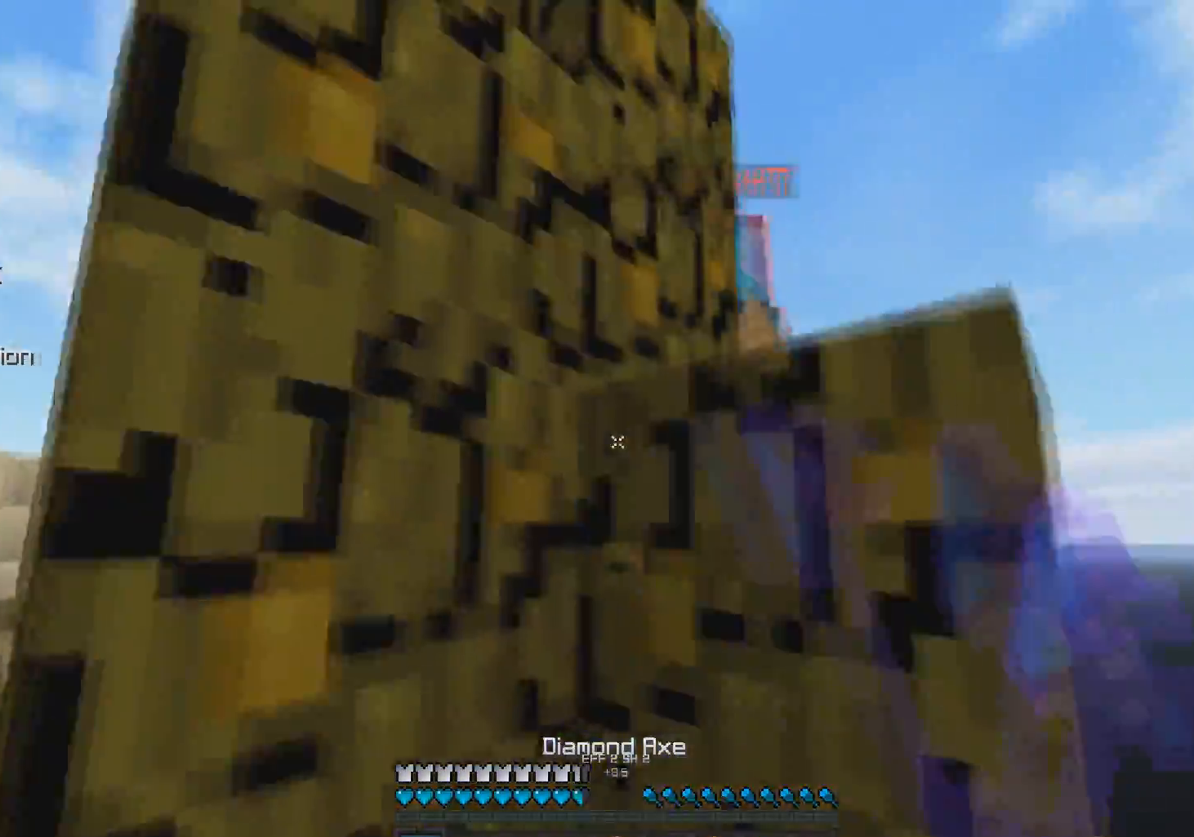
{"keys": ["a"], "mouse": [], "events": [[50, "mouse_left", "down"], [100, "mouse_left", "up"], [250, "space", "down"], [250, "w", "down"], [417, "space", "up"], [500, "w", "up"]]}
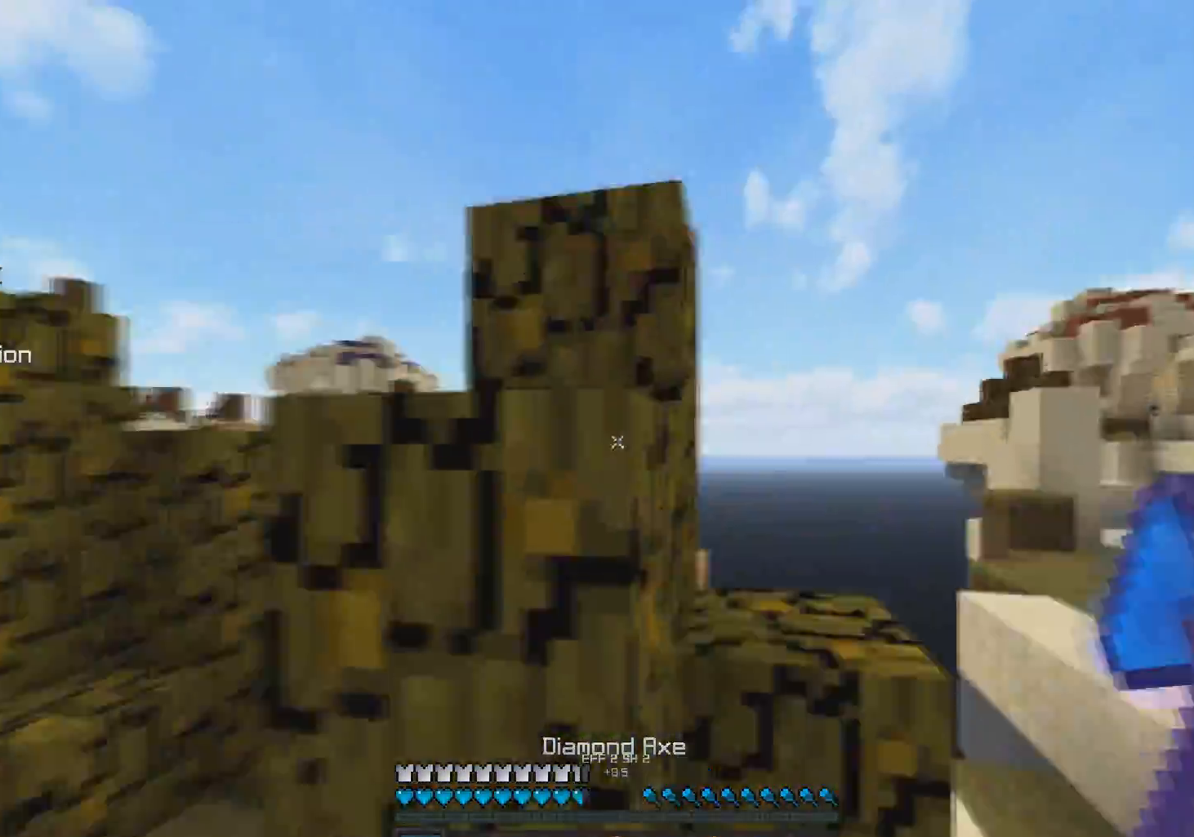
{"keys": ["d", "w"], "mouse": [], "events": [[100, "mouse_left", "down"], [100, "w", "down"], [250, "space", "down"], [300, "mouse_left", "up"], [350, "mouse_left", "down"], [400, "mouse_left", "up"], [400, "space", "up"], [450, "d", "down"], [500, "a", "up"]]}
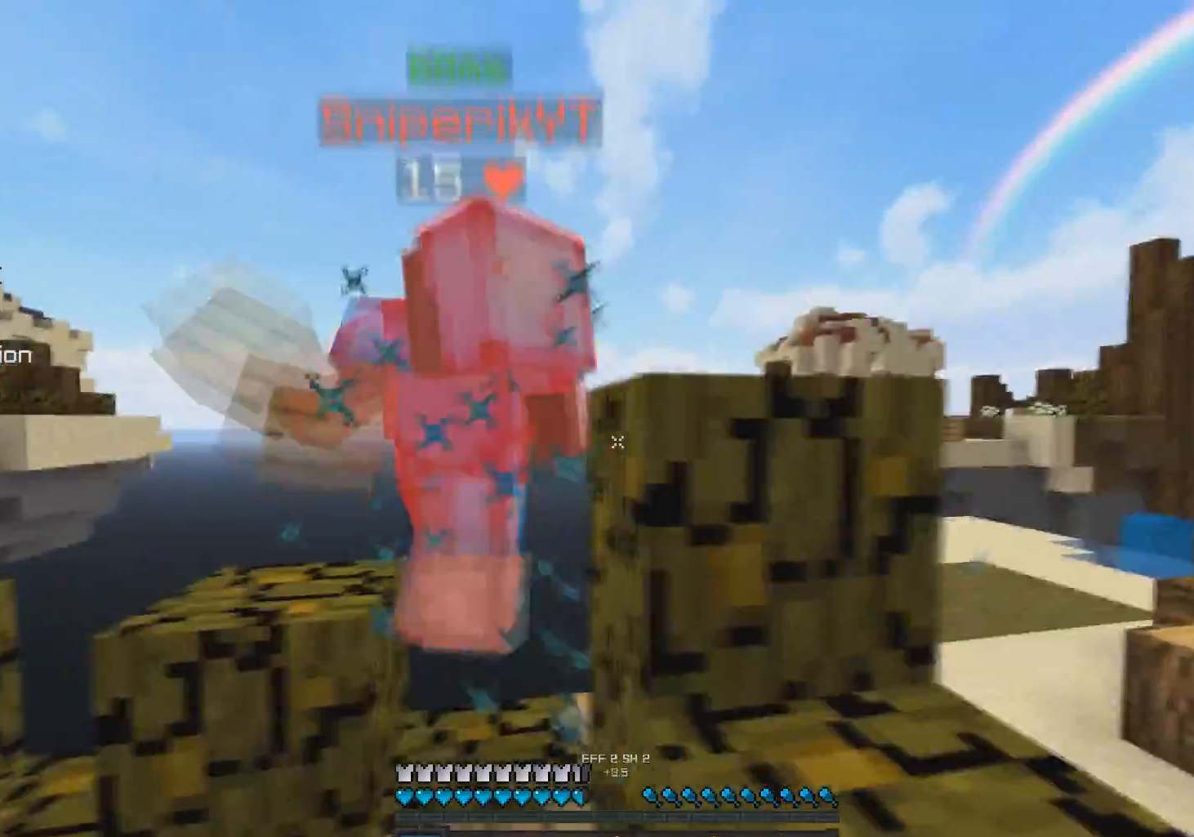
{"keys": ["a", "w"], "mouse": [], "events": [[67, "d", "up"], [100, "mouse_left", "down"], [217, "mouse_left", "up"], [250, "a", "down"], [250, "mouse_left", "down"], [317, "a", "up"], [317, "mouse_left", "up"], [350, "mouse_left", "down"], [400, "a", "down"], [500, "mouse_left", "up"]]}
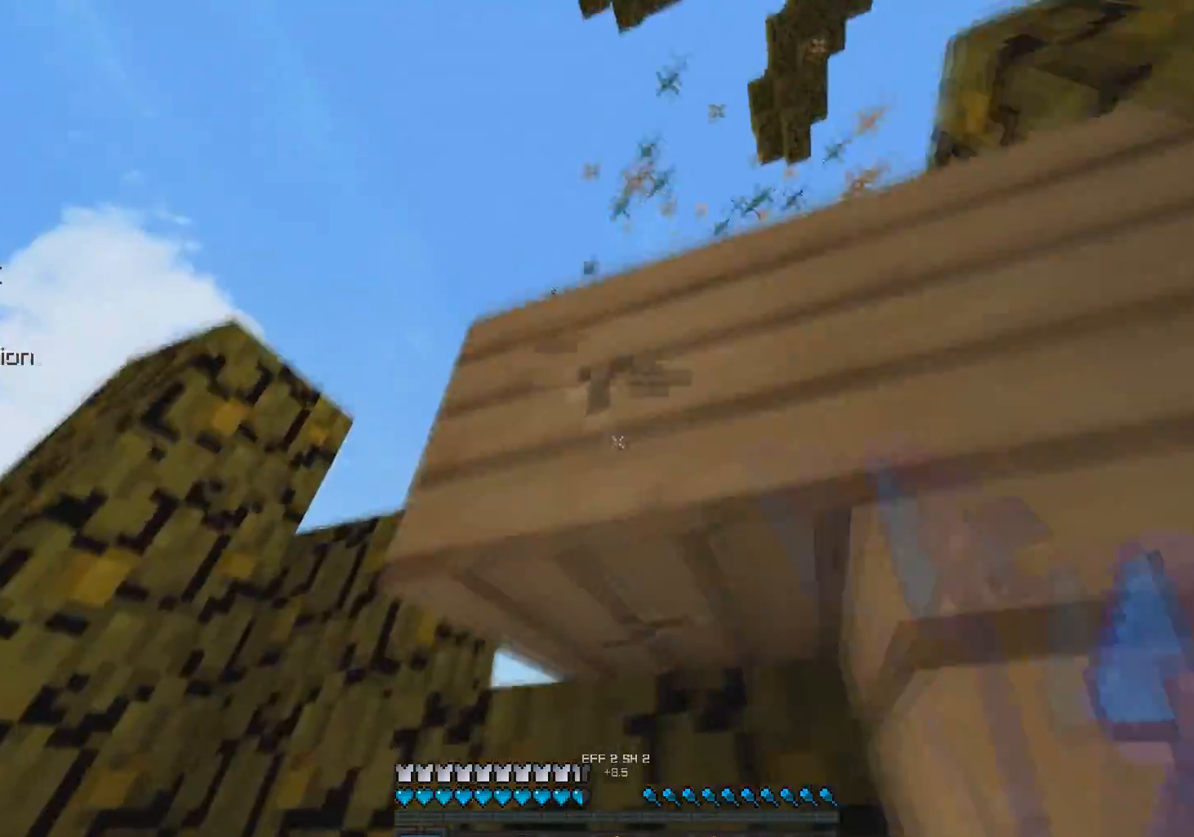
{"keys": ["w"], "mouse": [], "events": [[67, "w", "up"], [117, "a", "up"], [200, "d", "down"], [300, "d", "up"], [350, "a", "down"], [450, "w", "down"], [500, "a", "up"]]}
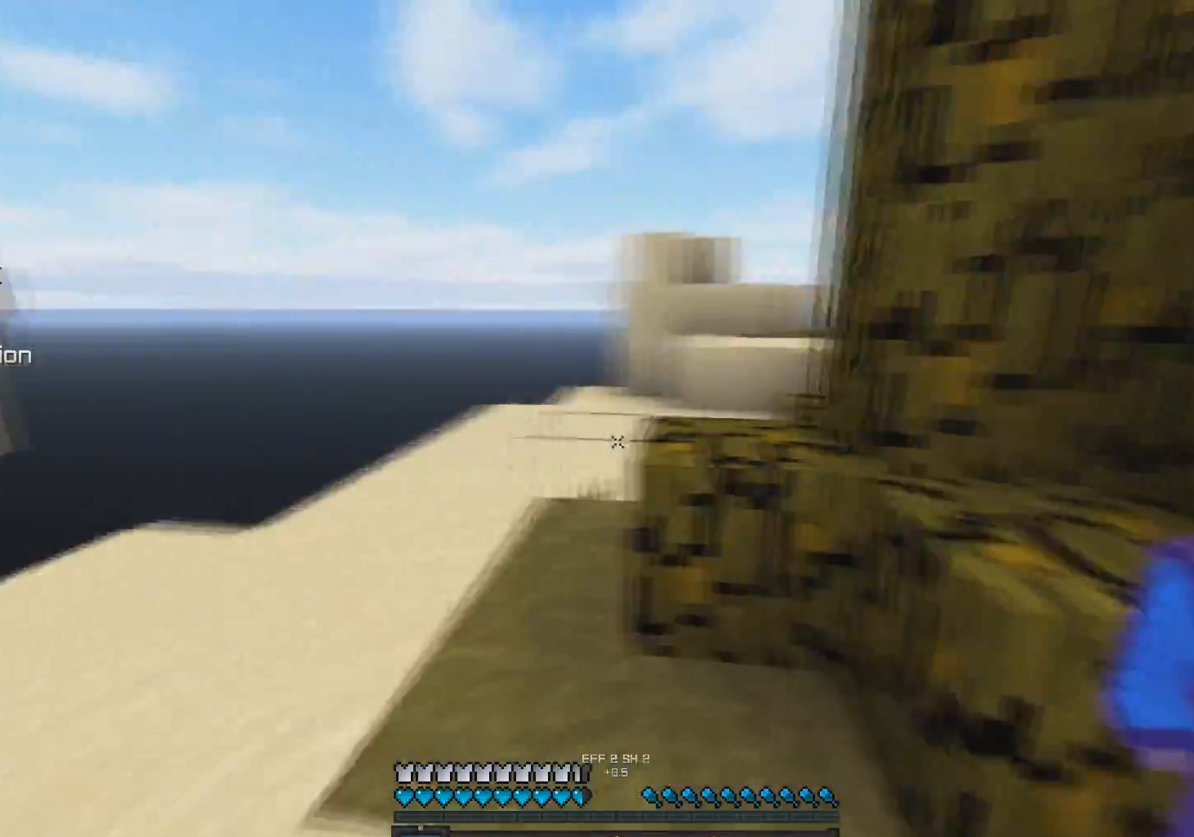
{"keys": [], "mouse": [], "events": [[50, "w", "up"]]}
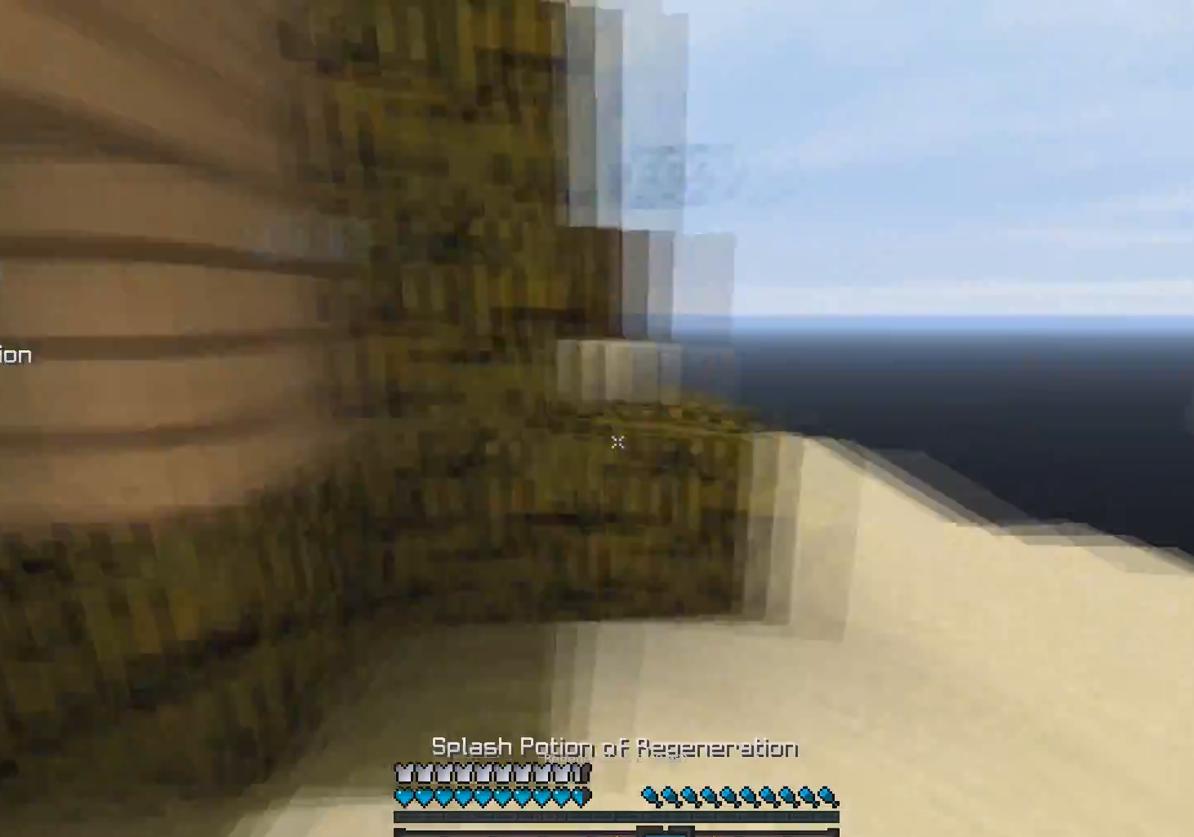
{"keys": [], "mouse": [], "events": [[200, "d", "down"], [400, "d", "up"]]}
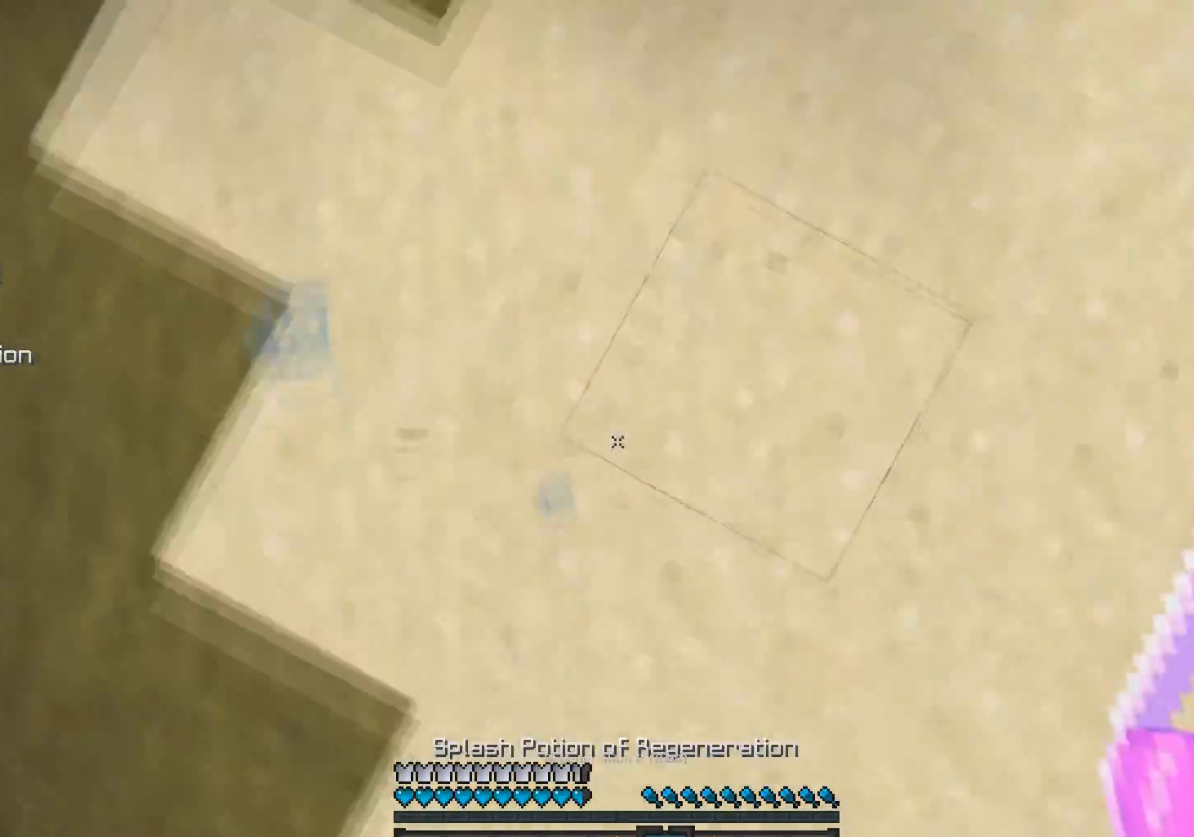
{"keys": ["d"], "mouse": [], "events": [[50, "mouse_right", "down"], [100, "mouse_right", "up"], [250, "d", "down"]]}
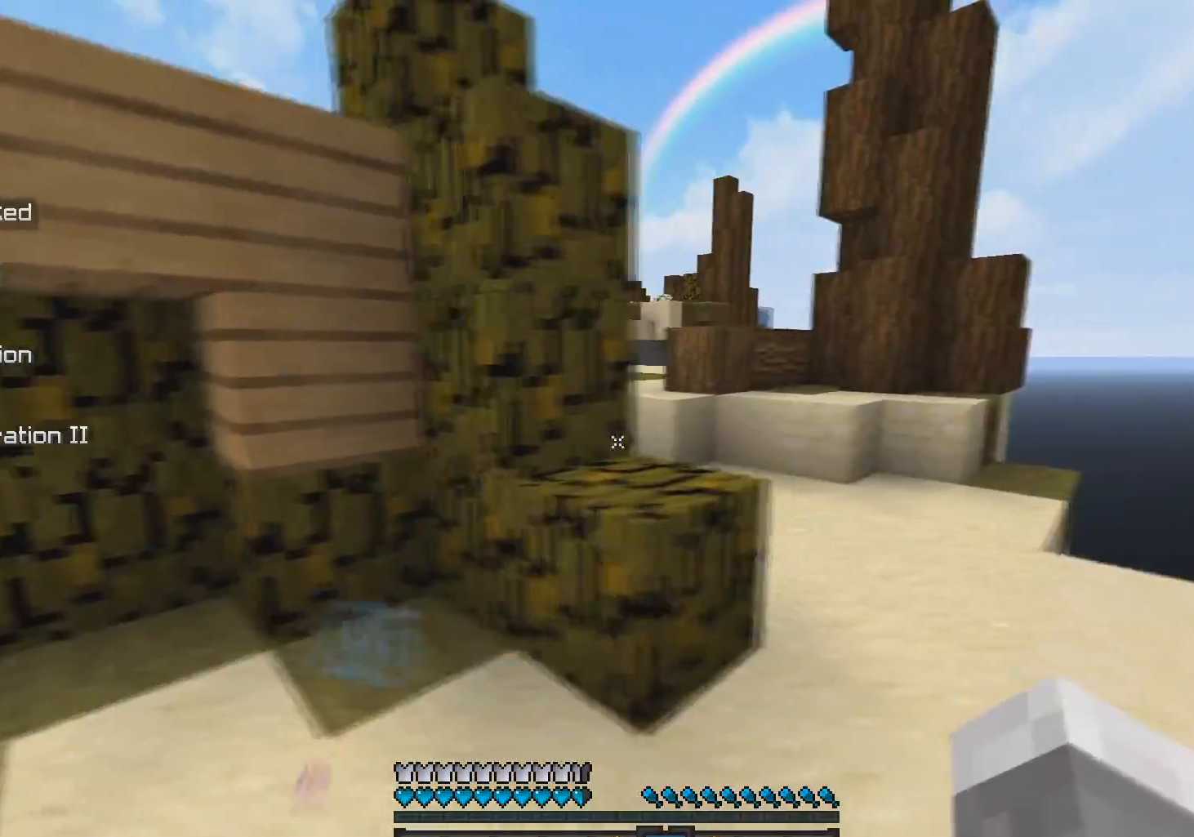
{"keys": ["d"], "mouse": [], "events": [[67, "d", "up"], [300, "a", "down"], [400, "a", "up"], [450, "d", "down"]]}
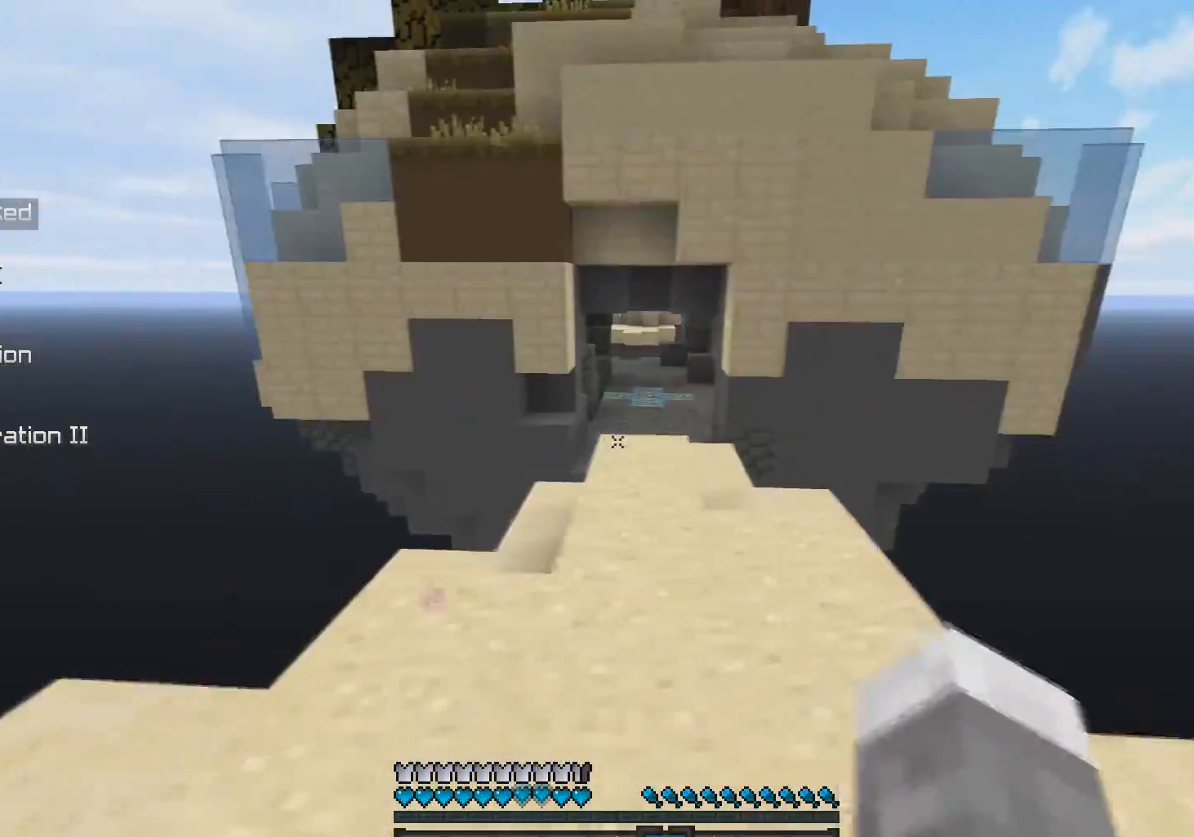
{"keys": ["w"], "mouse": [], "events": [[150, "w", "down"], [200, "d", "up"], [400, "space", "down"], [500, "space", "up"]]}
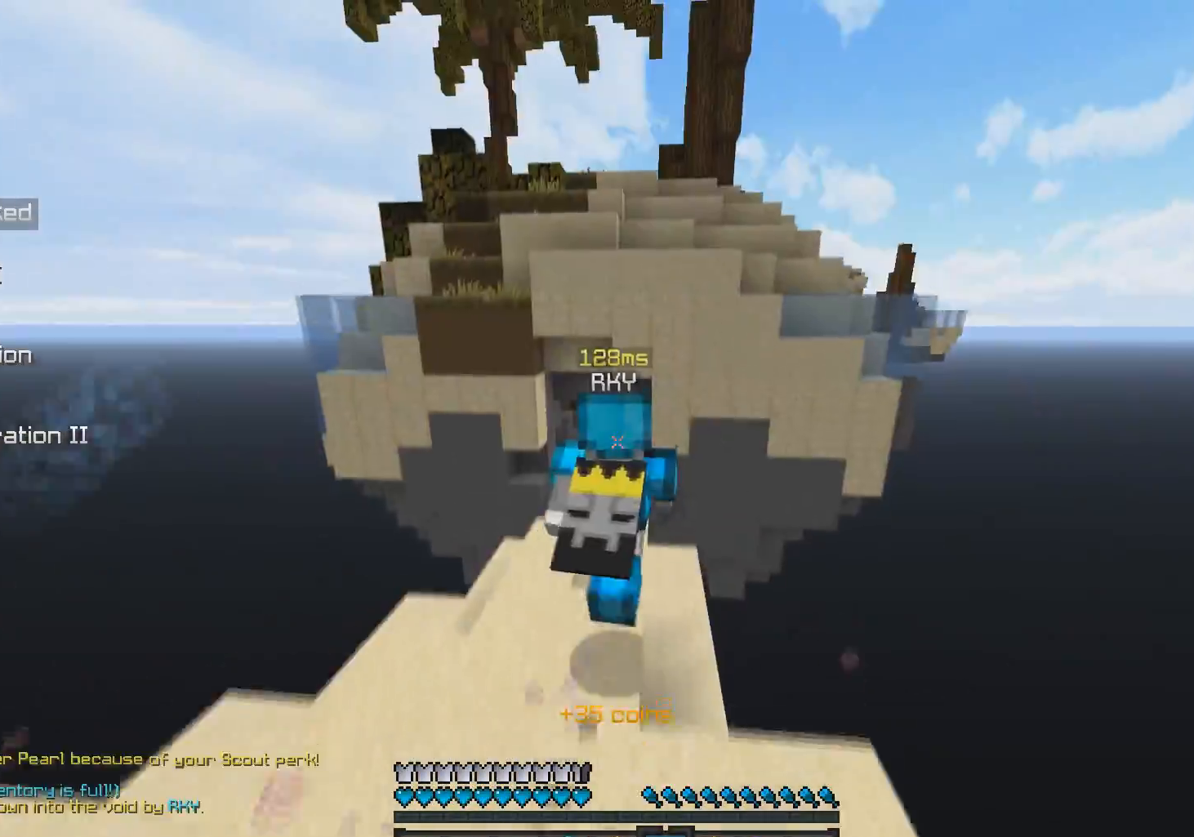
{"keys": ["w"], "mouse": [], "events": []}
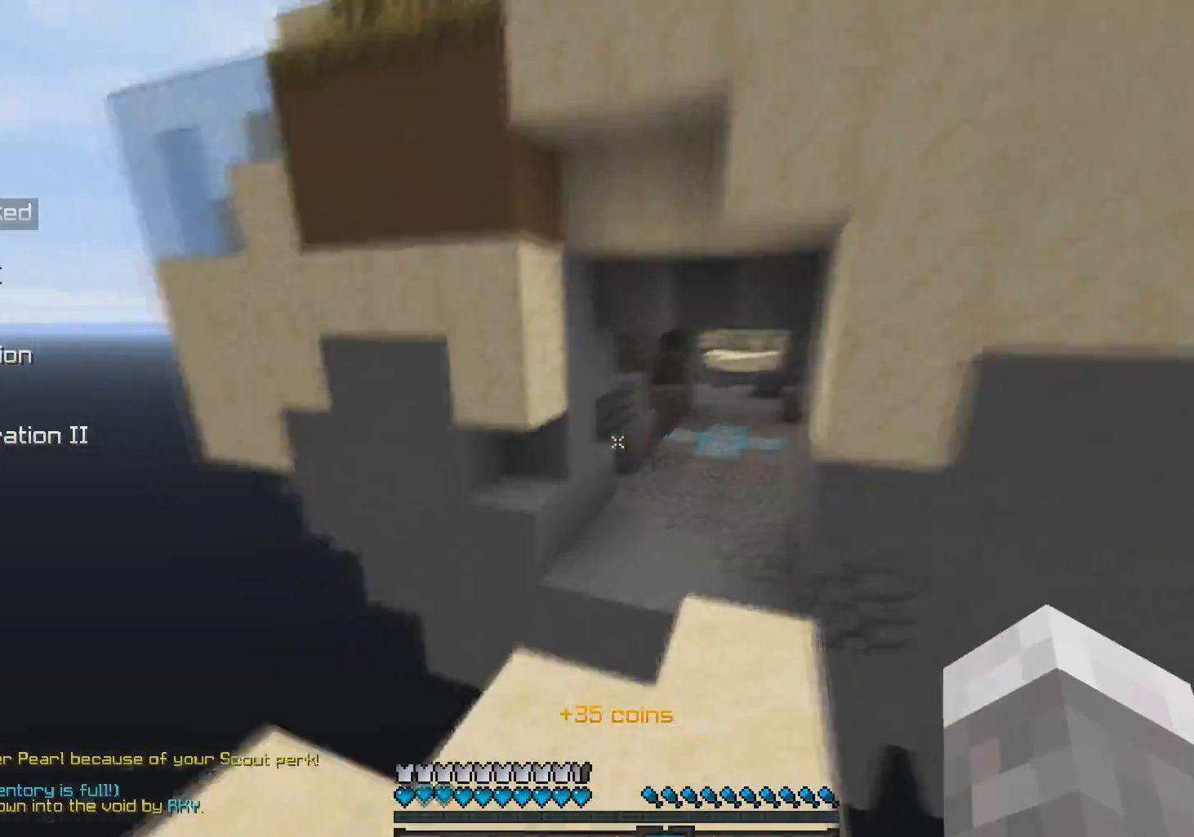
{"keys": ["d", "w"], "mouse": [], "events": [[150, "space", "down"], [350, "d", "down"], [350, "space", "up"]]}
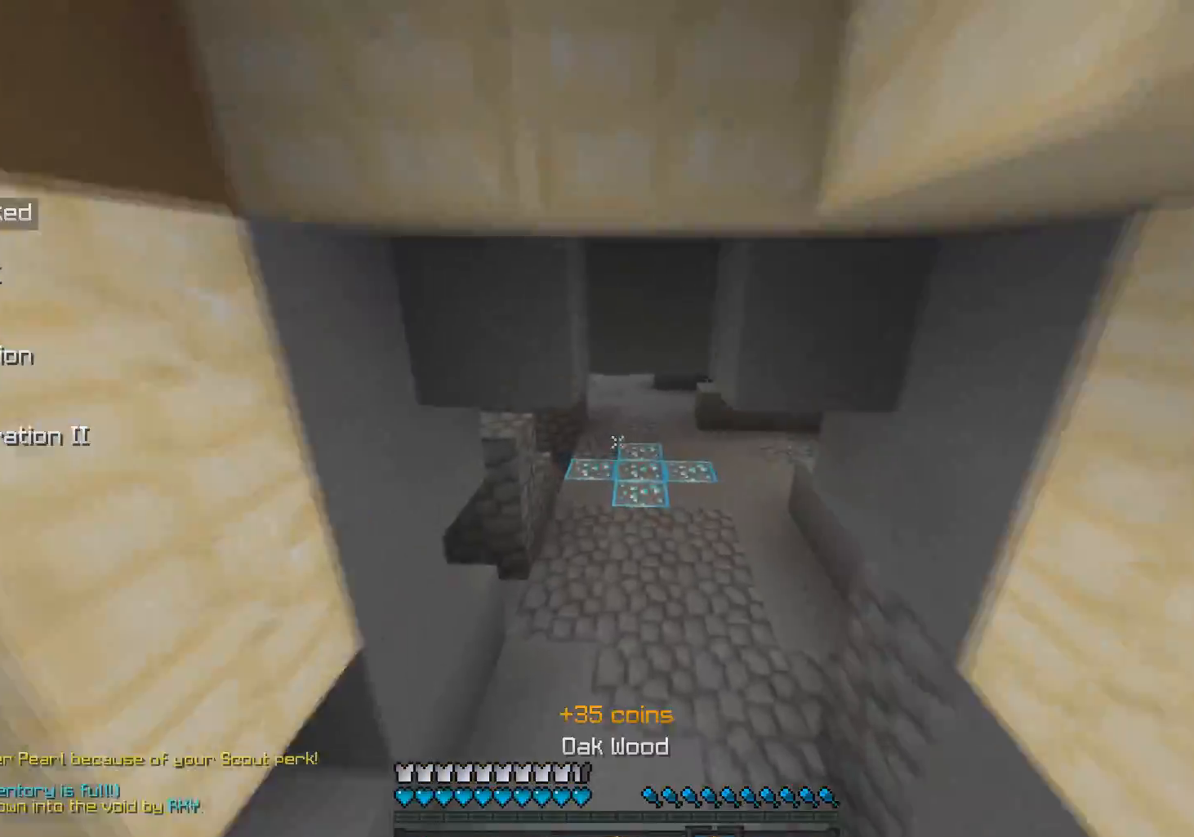
{"keys": ["w"], "mouse": [], "events": [[100, "d", "up"]]}
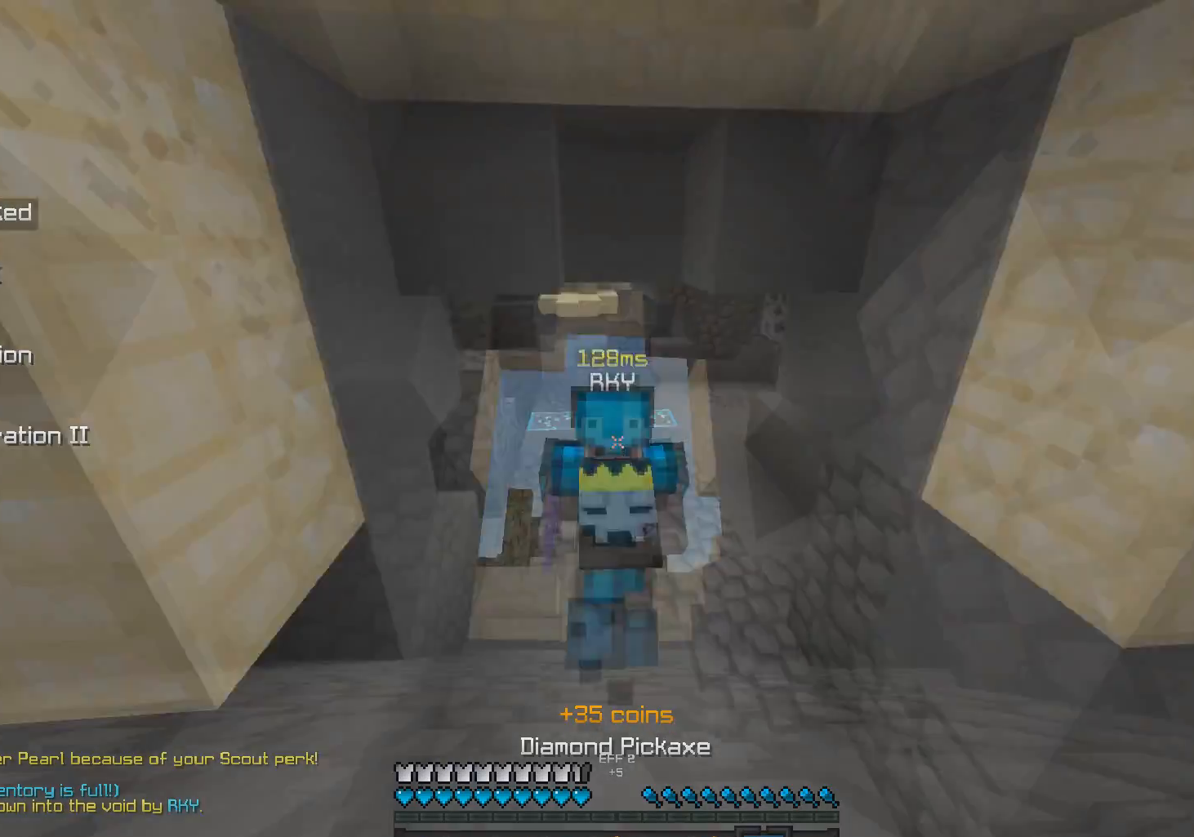
{"keys": ["w"], "mouse": ["left"], "events": [[100, "mouse_left", "down"]]}
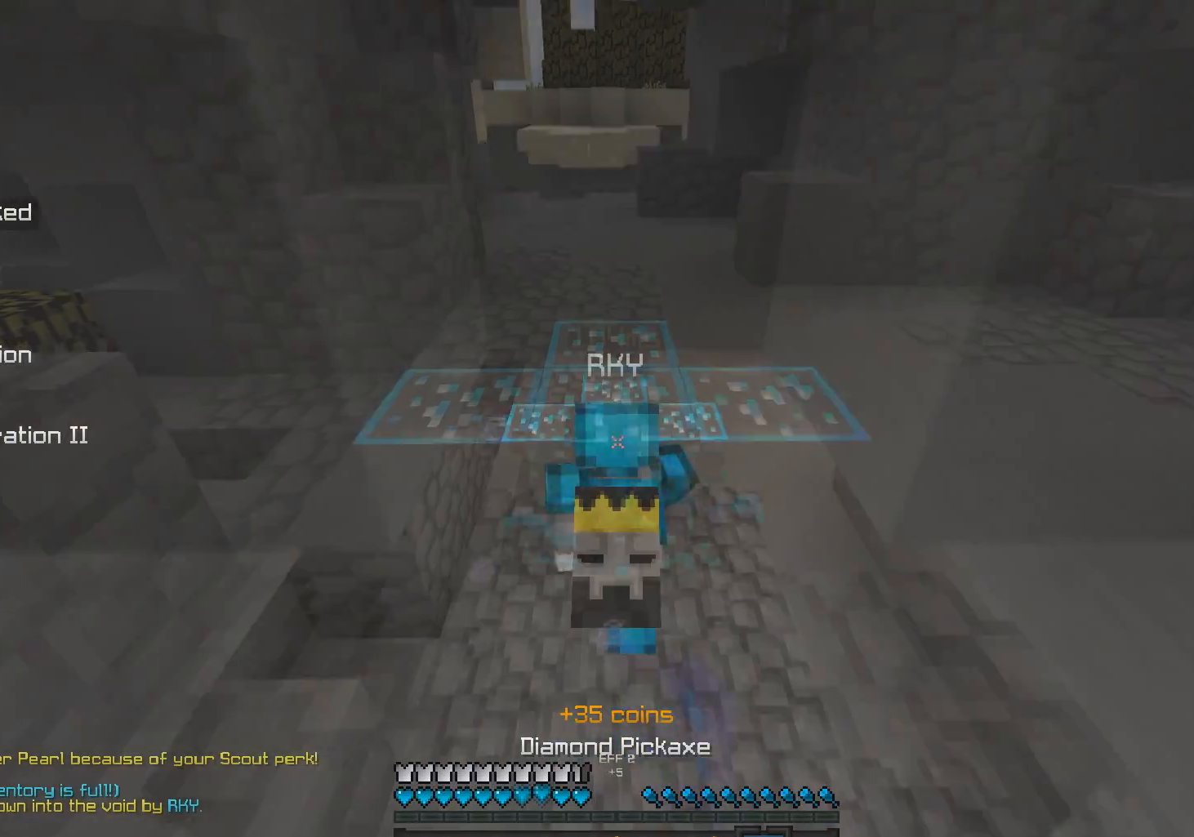
{"keys": ["w"], "mouse": ["left"], "events": []}
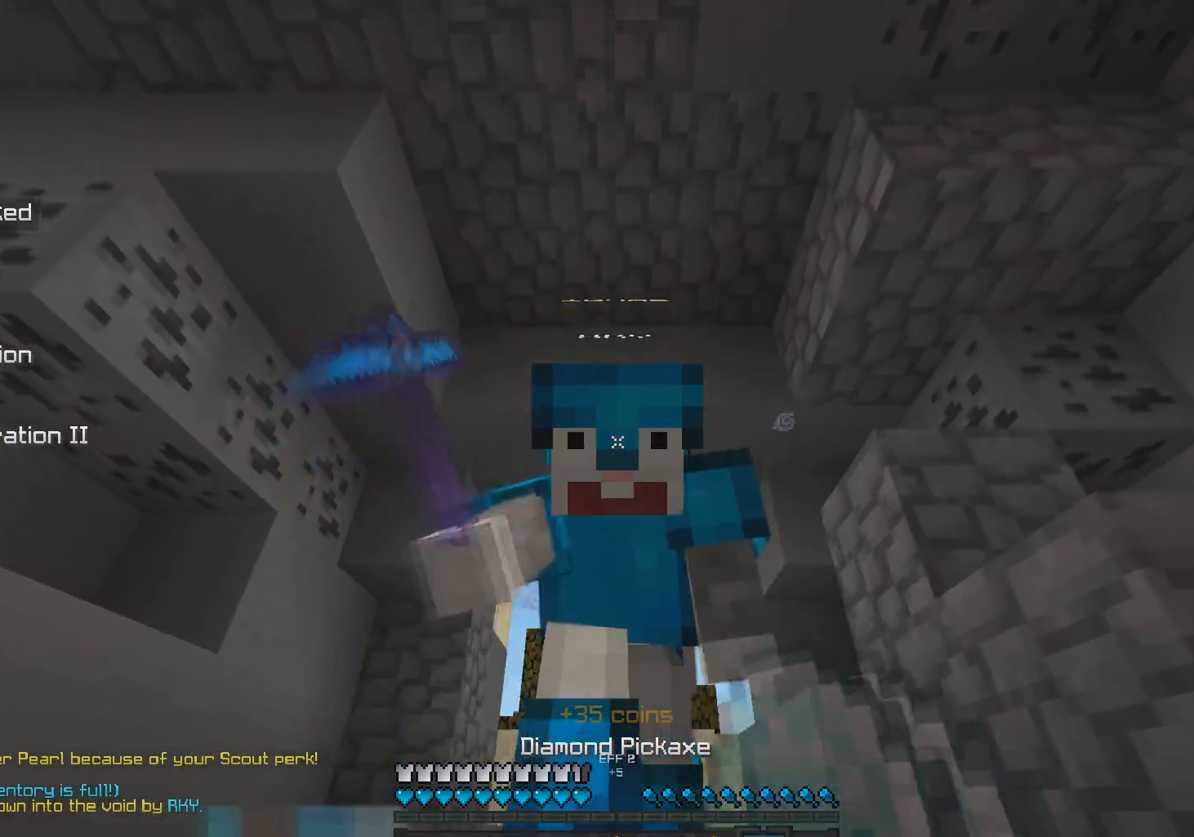
{"keys": ["w"], "mouse": ["left"], "events": []}
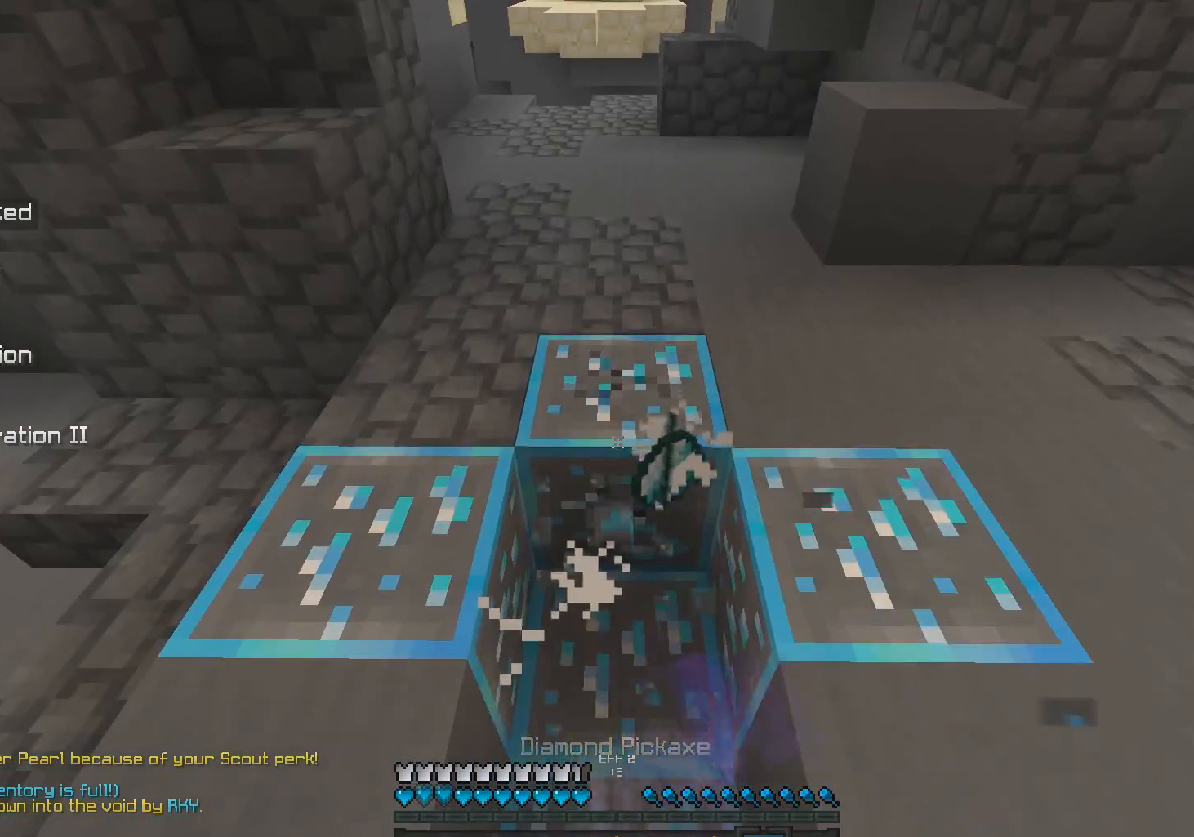
{"keys": ["w"], "mouse": ["left"], "events": []}
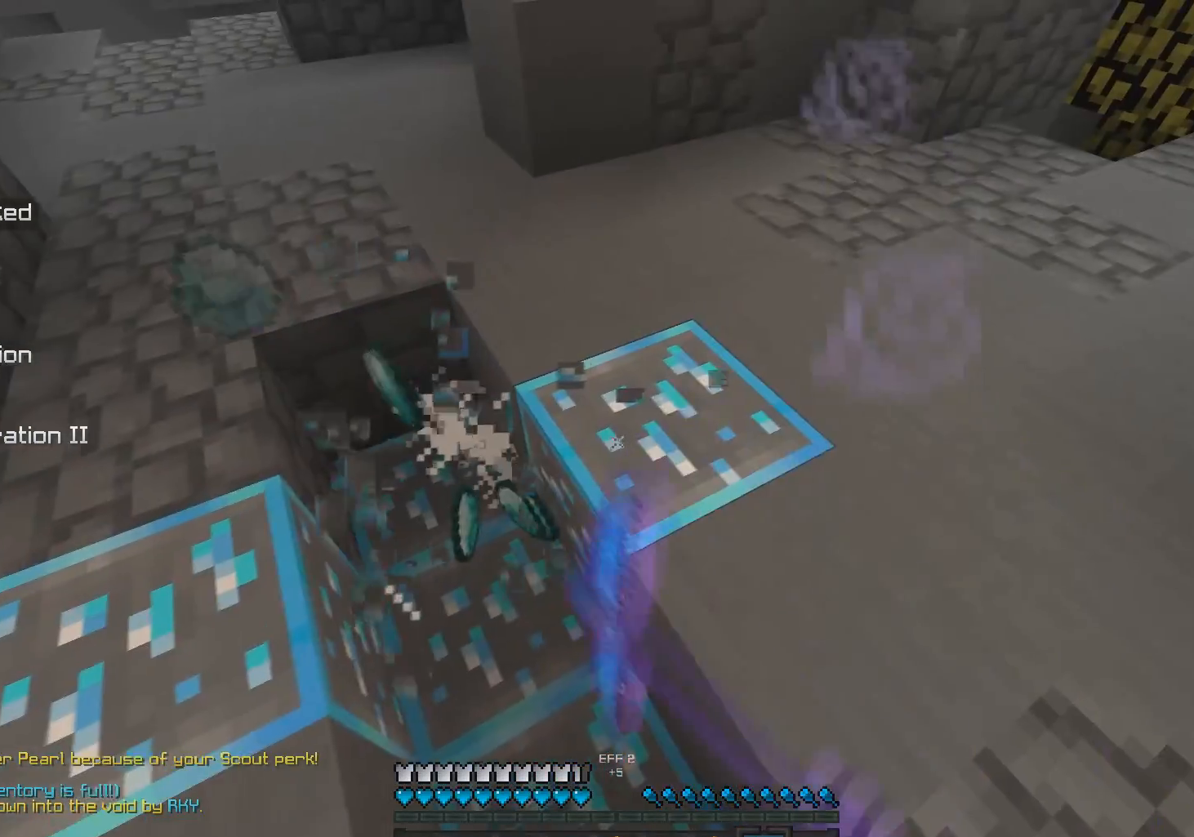
{"keys": [], "mouse": [], "events": [[300, "a", "down"], [450, "a", "up"], [450, "w", "up"], [500, "mouse_left", "up"]]}
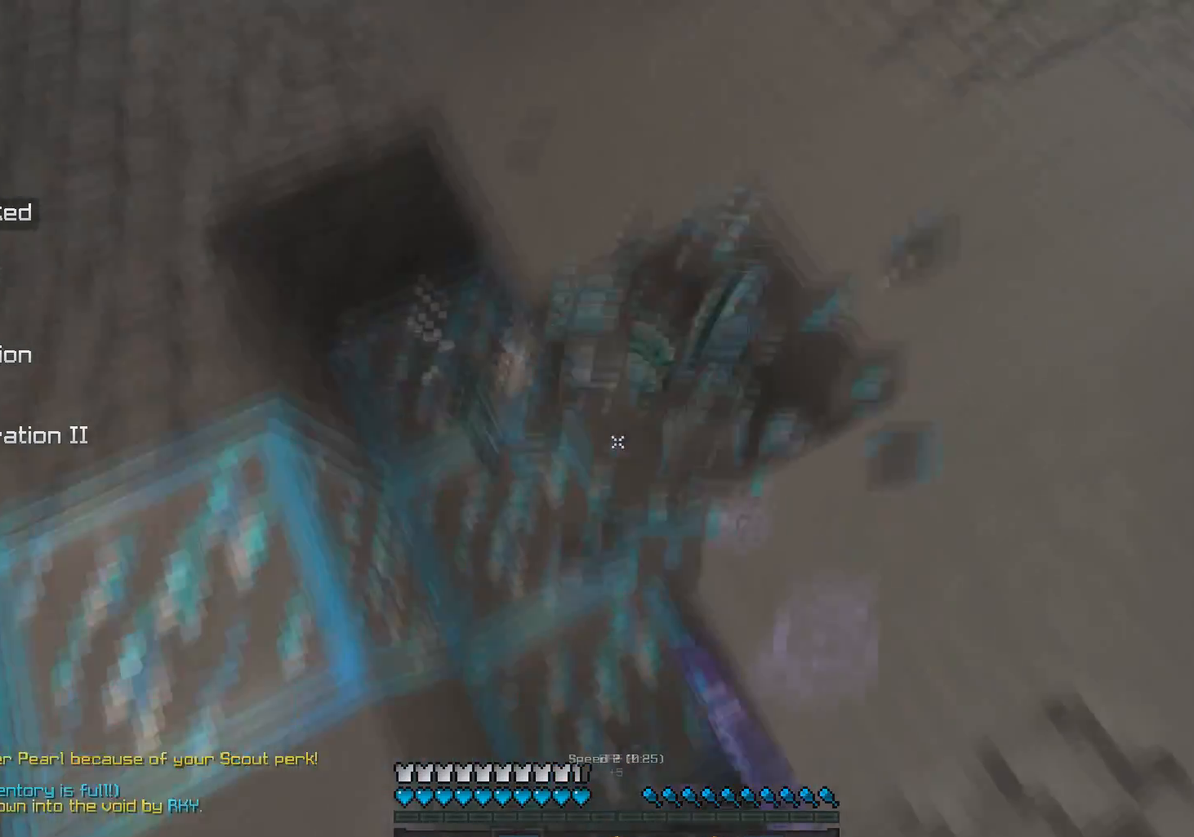
{"keys": ["d"], "mouse": [], "events": [[150, "mouse_right", "down"], [200, "a", "down"], [250, "mouse_right", "up"], [300, "a", "up"], [350, "w", "down"], [450, "d", "down"], [450, "w", "up"]]}